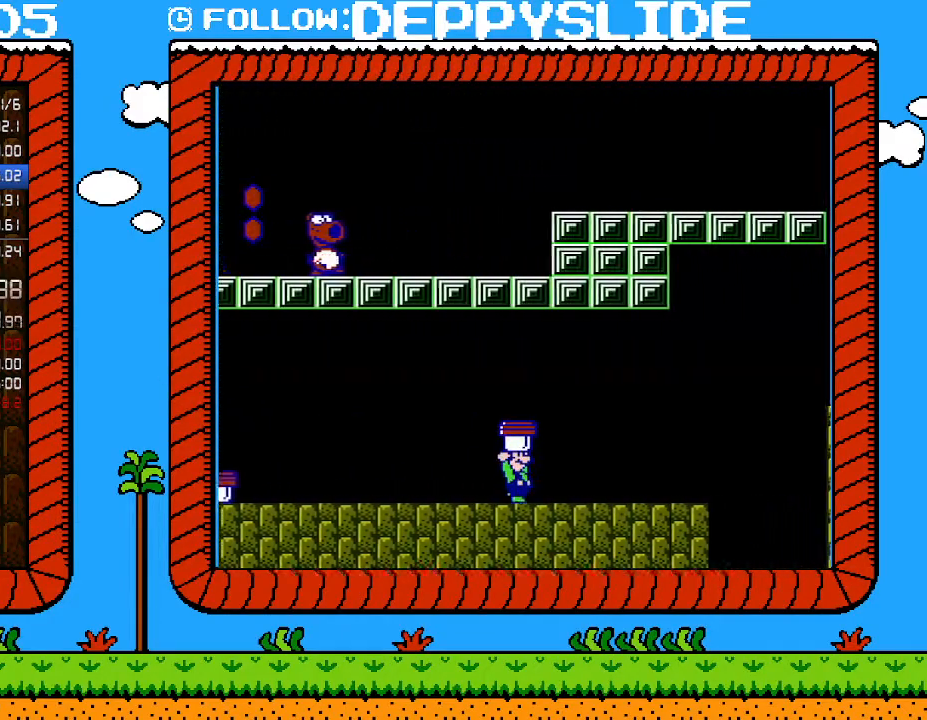
Gameplay with a controller (Nintendo layout); each line is a JSON object with the inputs held at the frame after it. "events" lists button and stick changes between this image and that frame as [ms after this image, input, new state], when the widget could be followed in between. Not read: L3 R3.
{"buttons": ["A", "B", "DPAD_RIGHT"], "events": [[367, "A", "down"]]}
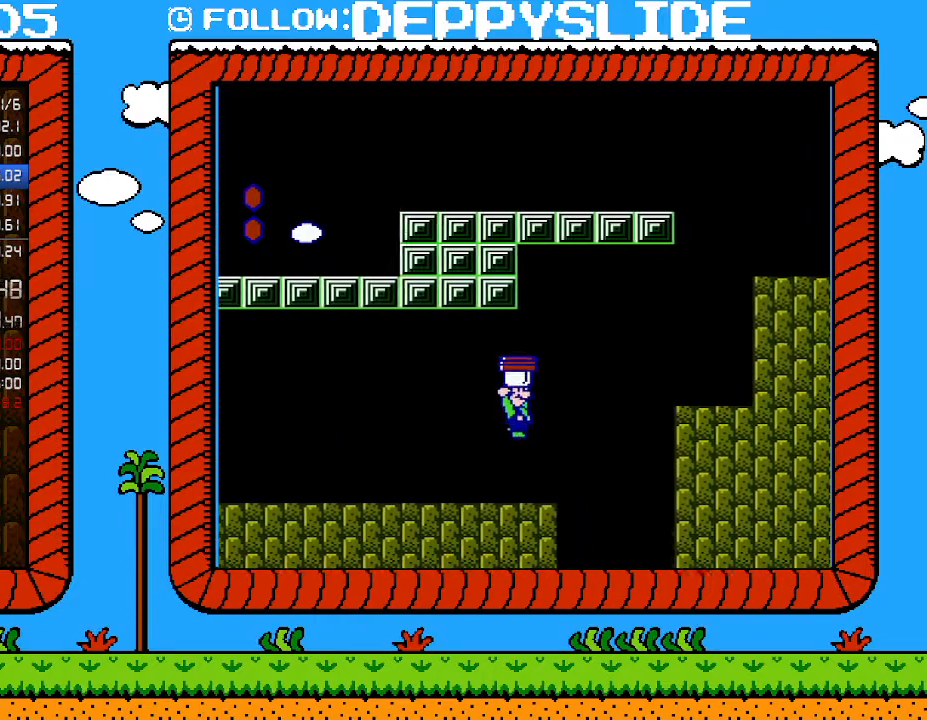
{"buttons": ["B", "DPAD_DOWN"], "events": [[367, "A", "up"], [500, "DPAD_DOWN", "down"], [500, "DPAD_RIGHT", "up"]]}
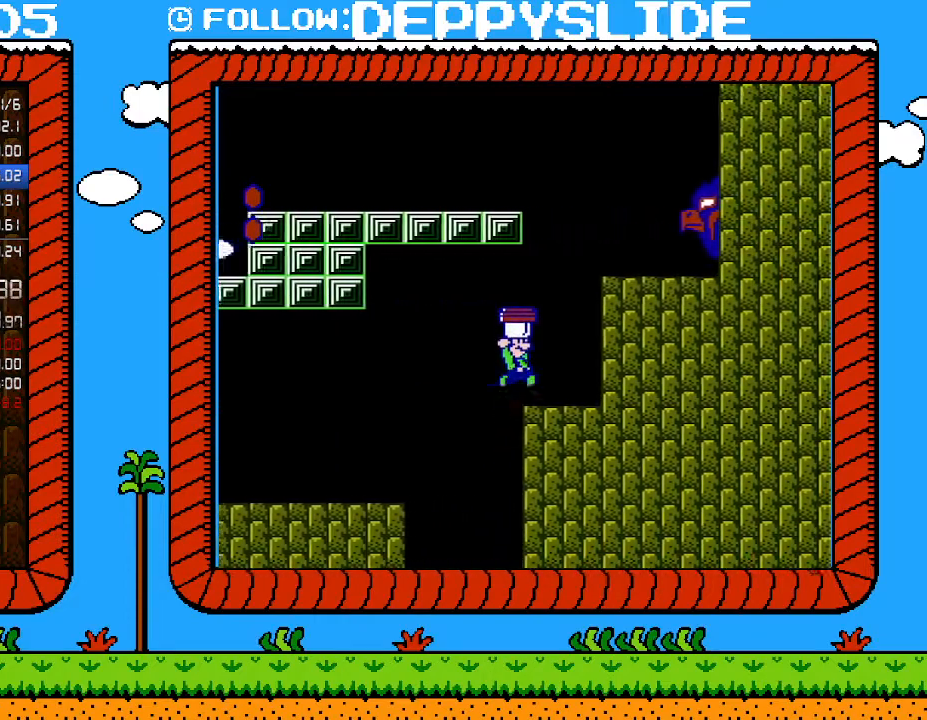
{"buttons": ["B", "DPAD_DOWN"], "events": []}
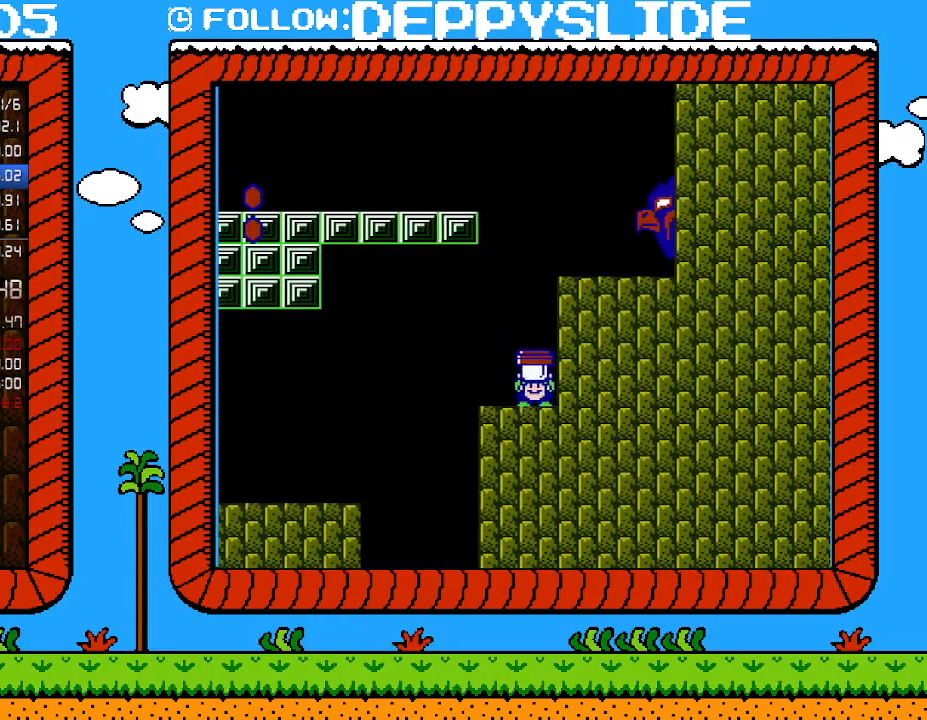
{"buttons": ["B", "DPAD_DOWN"], "events": []}
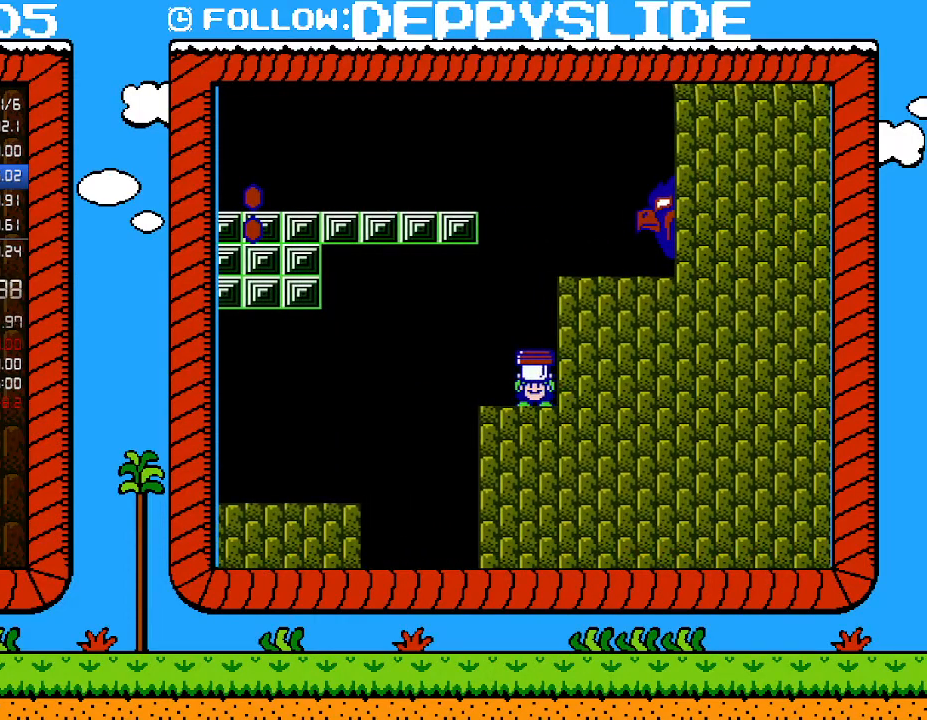
{"buttons": ["A", "B"], "events": [[367, "A", "down"], [433, "DPAD_DOWN", "up"]]}
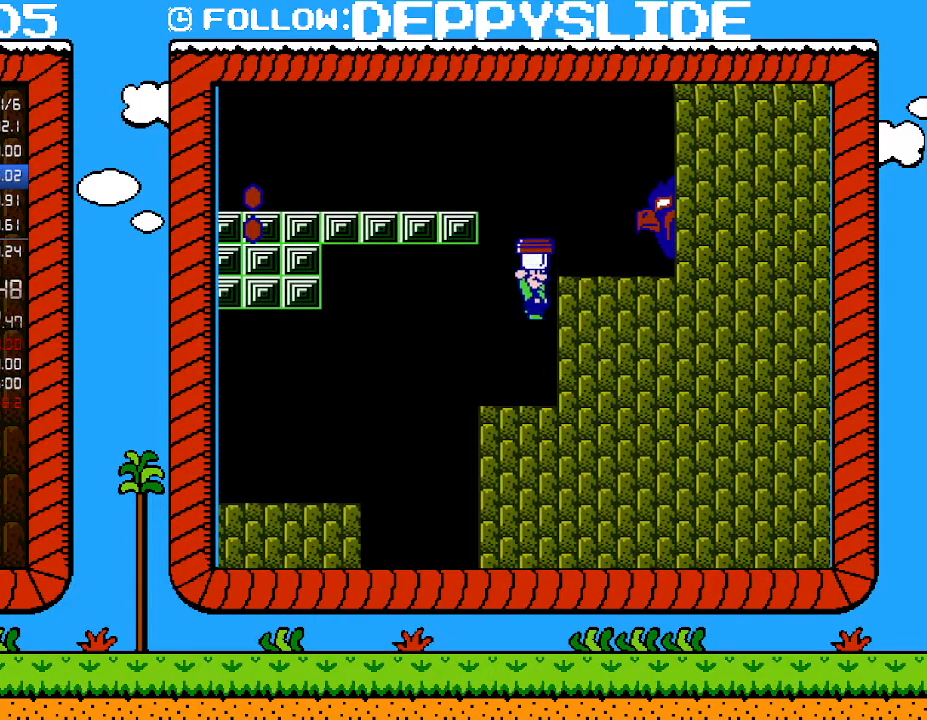
{"buttons": ["B"], "events": [[217, "A", "up"], [300, "DPAD_RIGHT", "down"], [433, "DPAD_RIGHT", "up"]]}
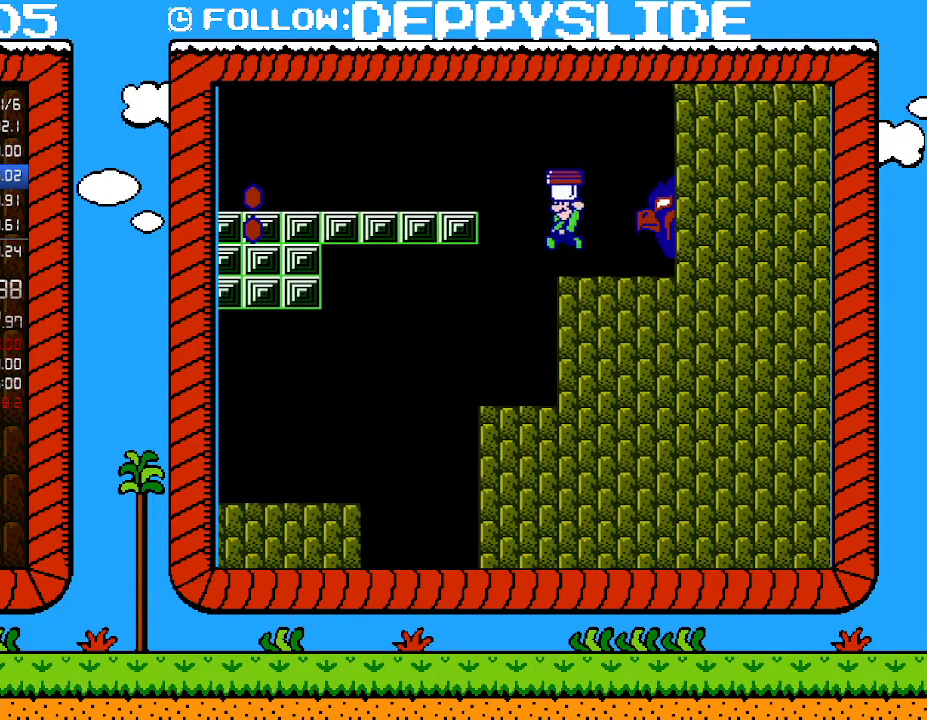
{"buttons": ["B", "DPAD_LEFT"], "events": [[50, "DPAD_LEFT", "down"], [300, "A", "down"], [467, "A", "up"]]}
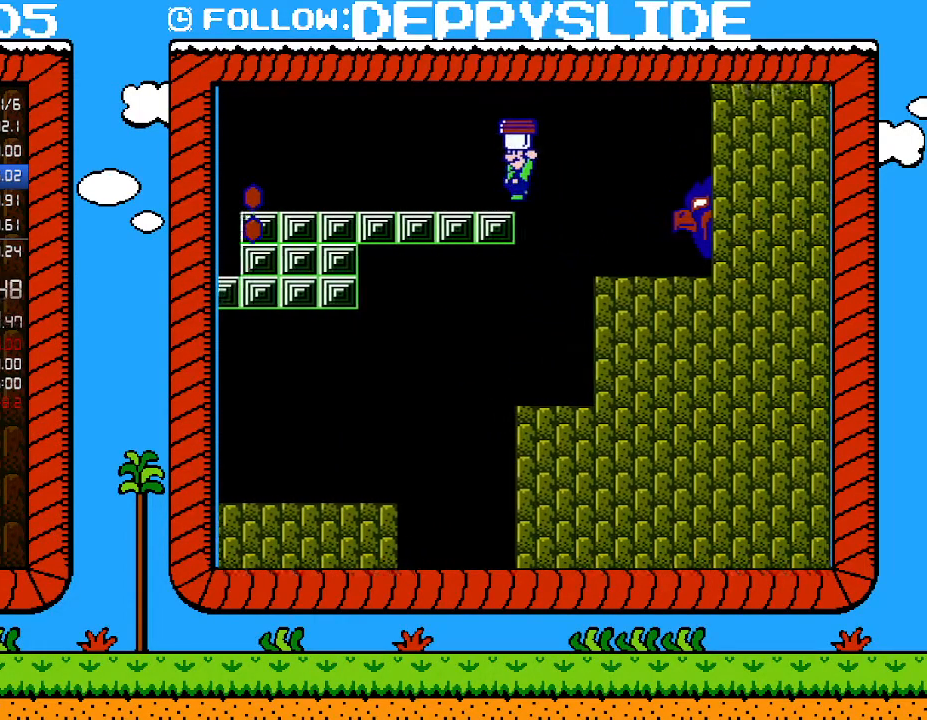
{"buttons": ["B", "DPAD_LEFT"], "events": []}
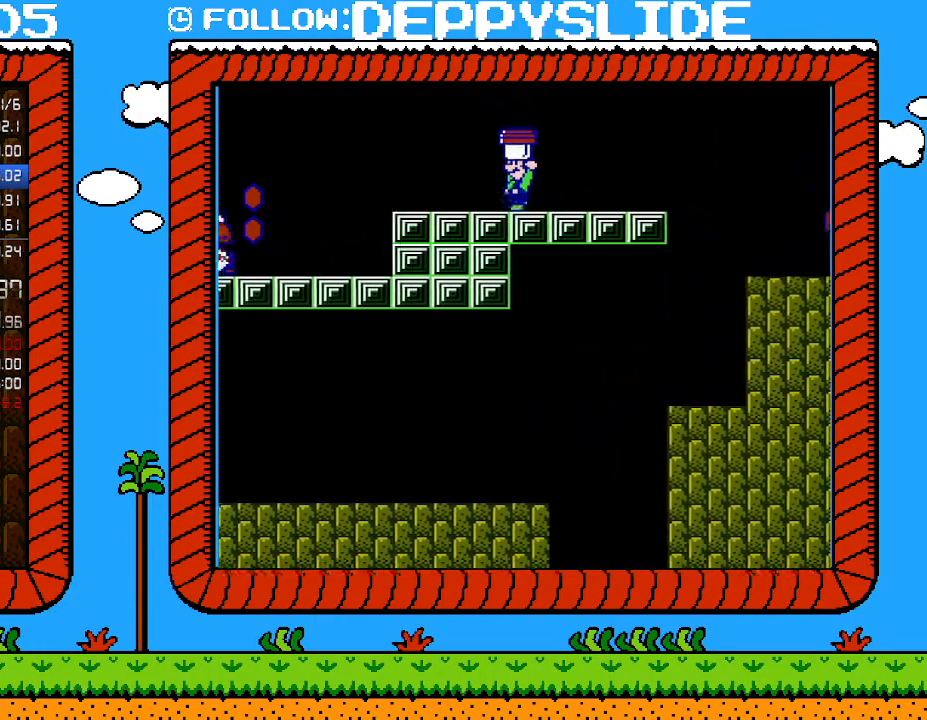
{"buttons": ["A", "B", "DPAD_LEFT"], "events": [[117, "A", "down"], [183, "A", "up"], [333, "A", "down"]]}
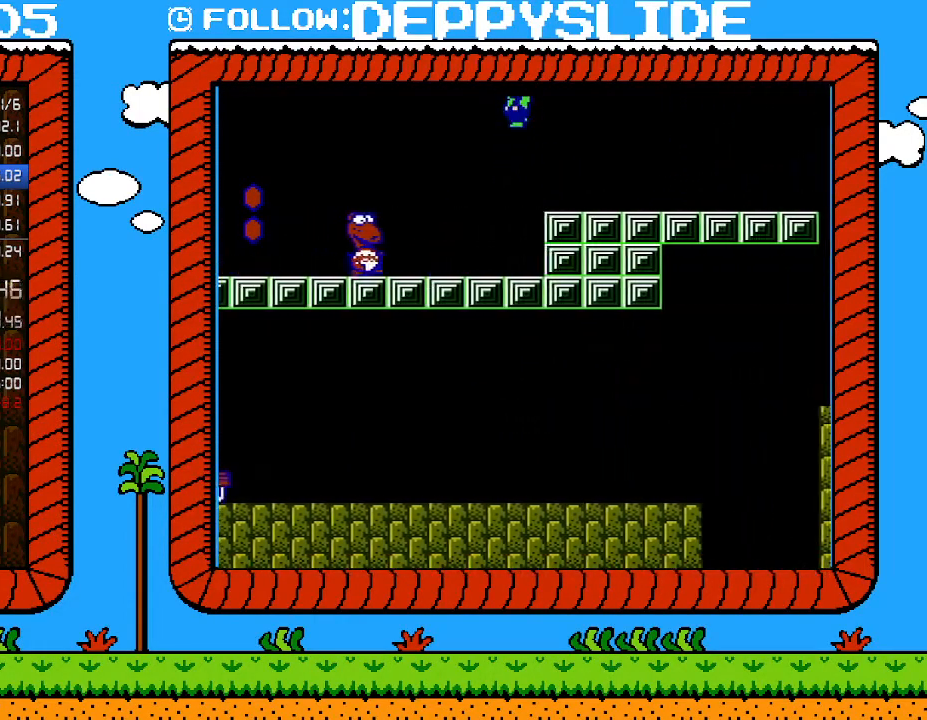
{"buttons": ["B", "DPAD_LEFT"], "events": [[17, "A", "up"]]}
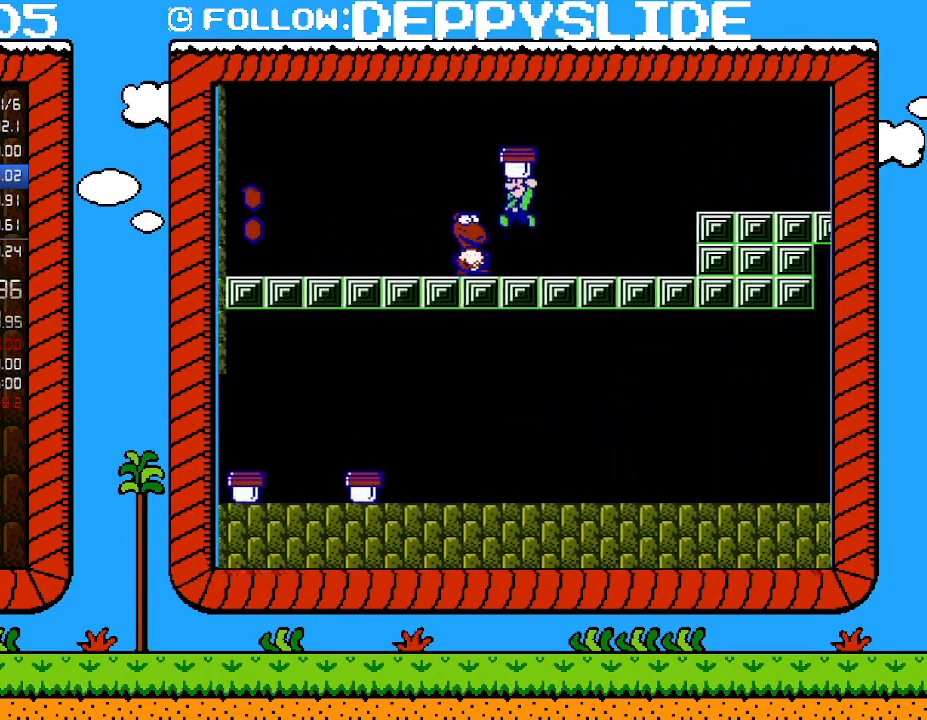
{"buttons": ["B"], "events": [[250, "DPAD_LEFT", "up"]]}
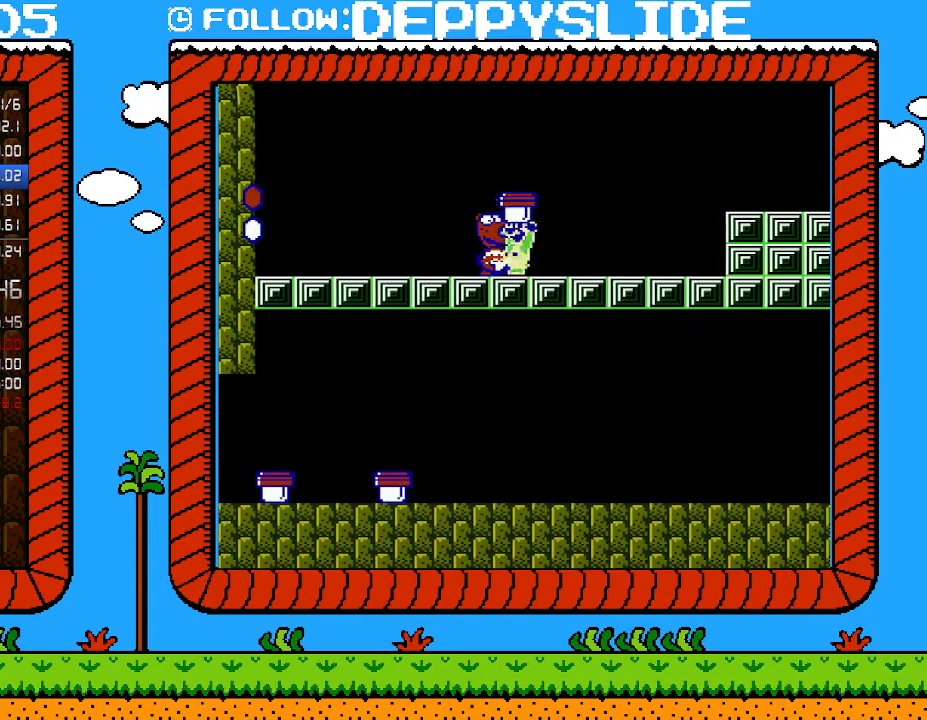
{"buttons": ["DPAD_LEFT"], "events": [[50, "B", "up"], [300, "DPAD_RIGHT", "down"], [433, "DPAD_DOWN", "down"], [467, "DPAD_DOWN", "up"], [467, "DPAD_LEFT", "down"], [467, "DPAD_RIGHT", "up"]]}
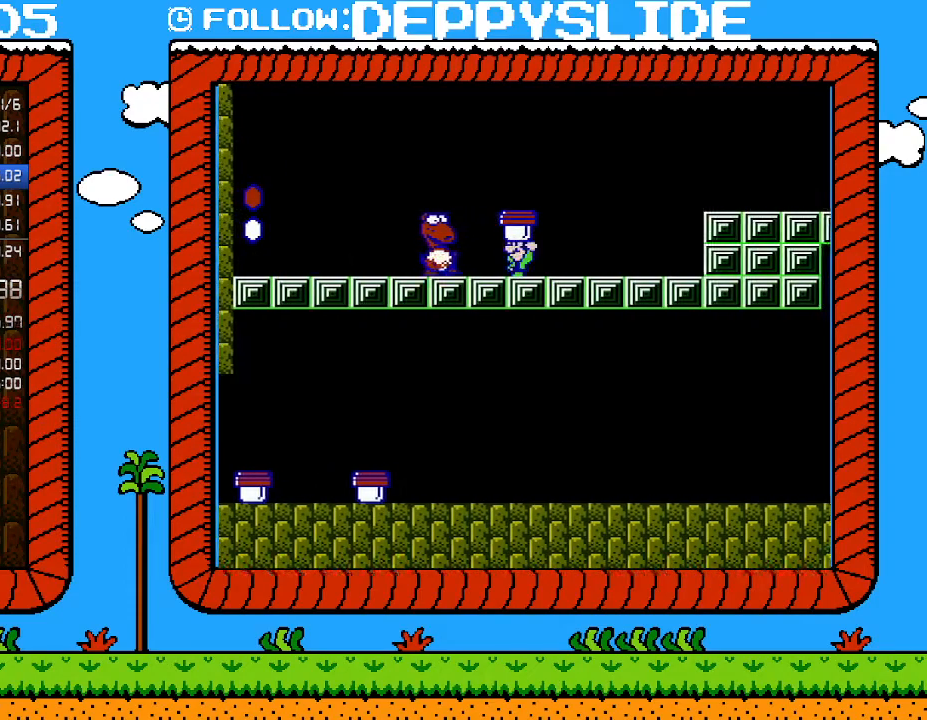
{"buttons": [], "events": [[183, "DPAD_LEFT", "up"], [267, "DPAD_LEFT", "down"], [400, "DPAD_LEFT", "up"]]}
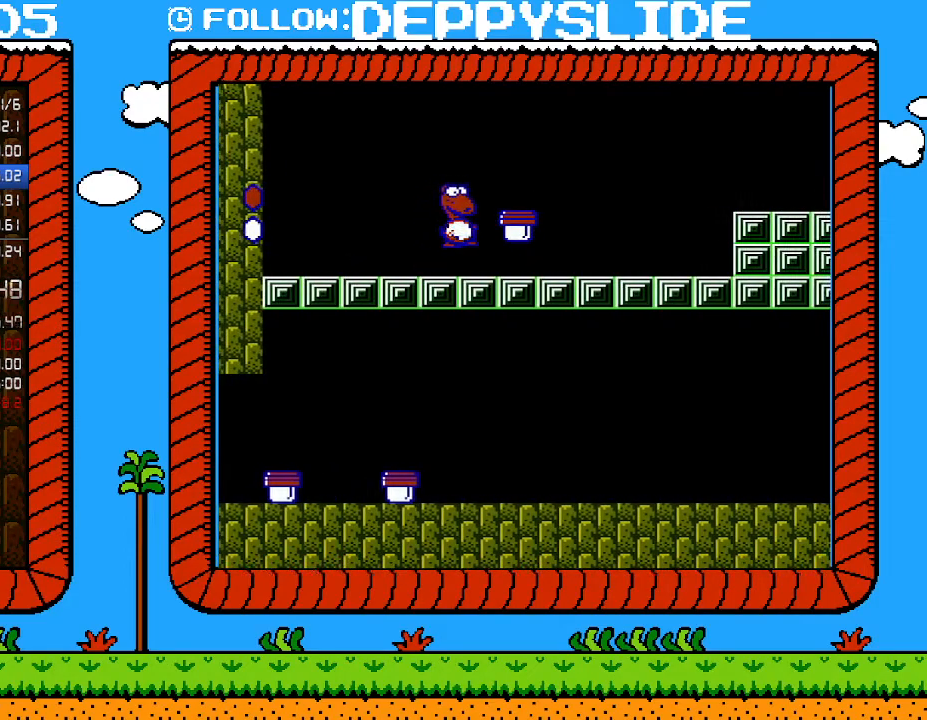
{"buttons": [], "events": [[333, "DPAD_LEFT", "down"], [433, "DPAD_LEFT", "up"]]}
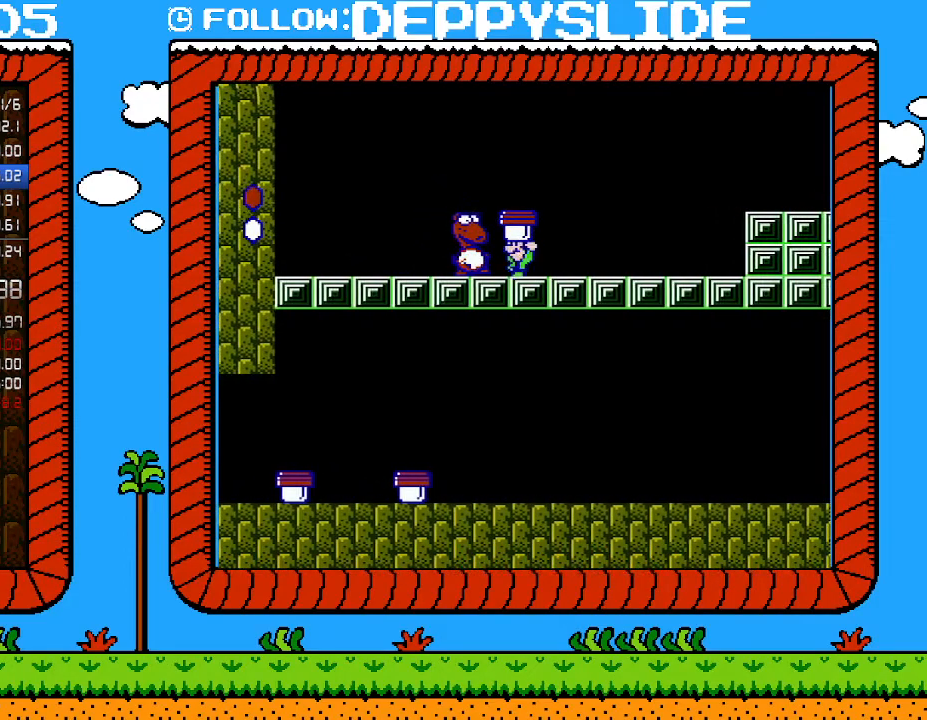
{"buttons": [], "events": []}
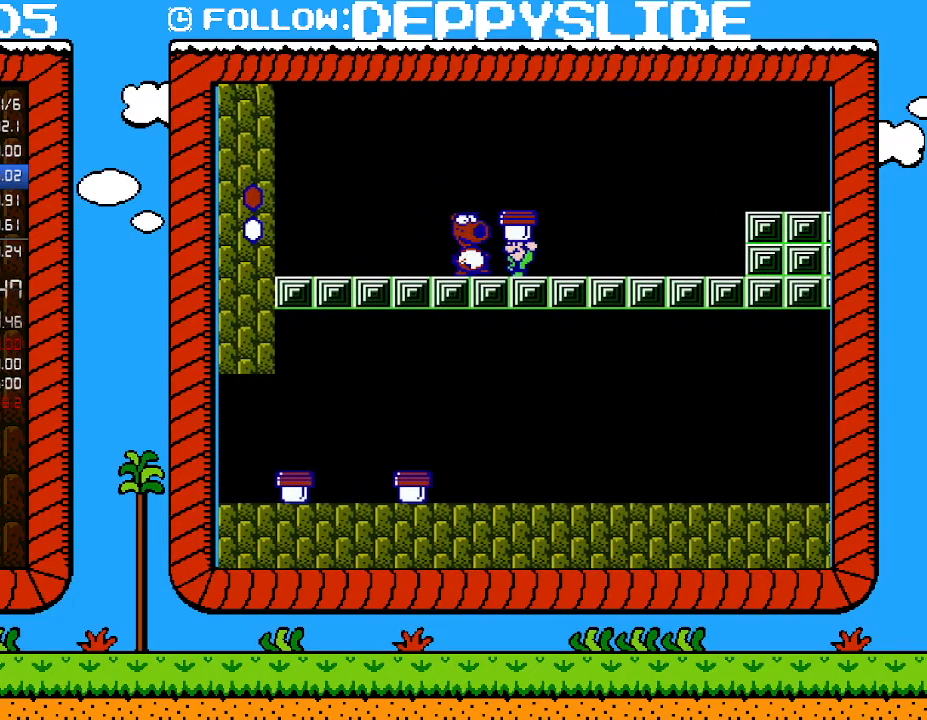
{"buttons": ["DPAD_LEFT"], "events": [[150, "B", "down"], [267, "B", "up"], [400, "DPAD_LEFT", "down"]]}
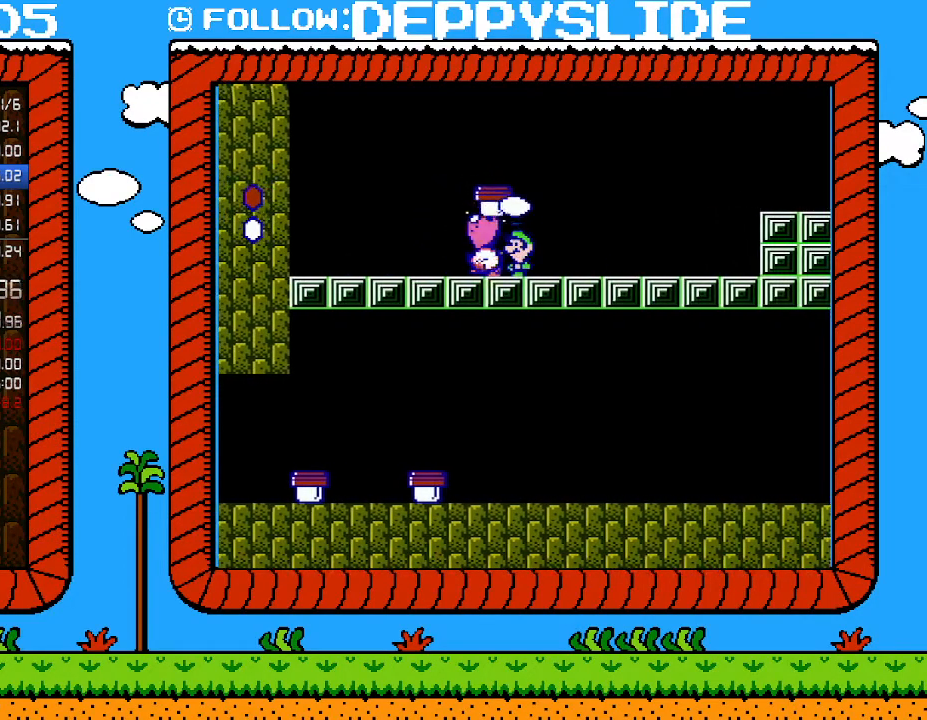
{"buttons": ["DPAD_RIGHT"], "events": [[17, "DPAD_LEFT", "up"], [467, "DPAD_RIGHT", "down"]]}
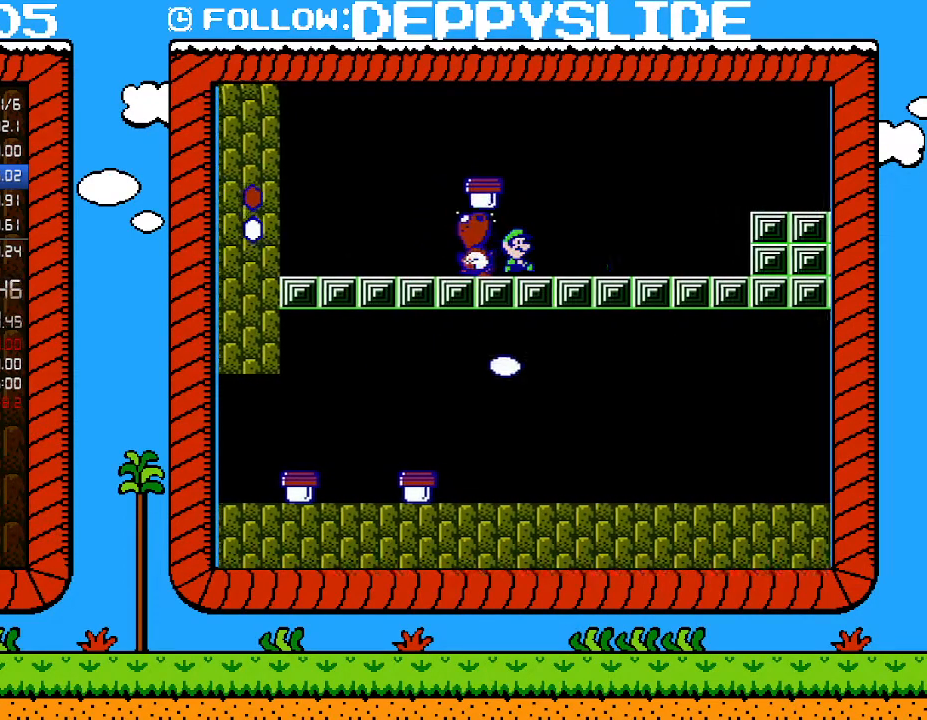
{"buttons": ["B", "DPAD_LEFT"], "events": [[83, "A", "down"], [83, "B", "down"], [117, "DPAD_DOWN", "down"], [117, "DPAD_RIGHT", "up"], [150, "DPAD_DOWN", "up"], [150, "DPAD_LEFT", "down"], [217, "A", "up"]]}
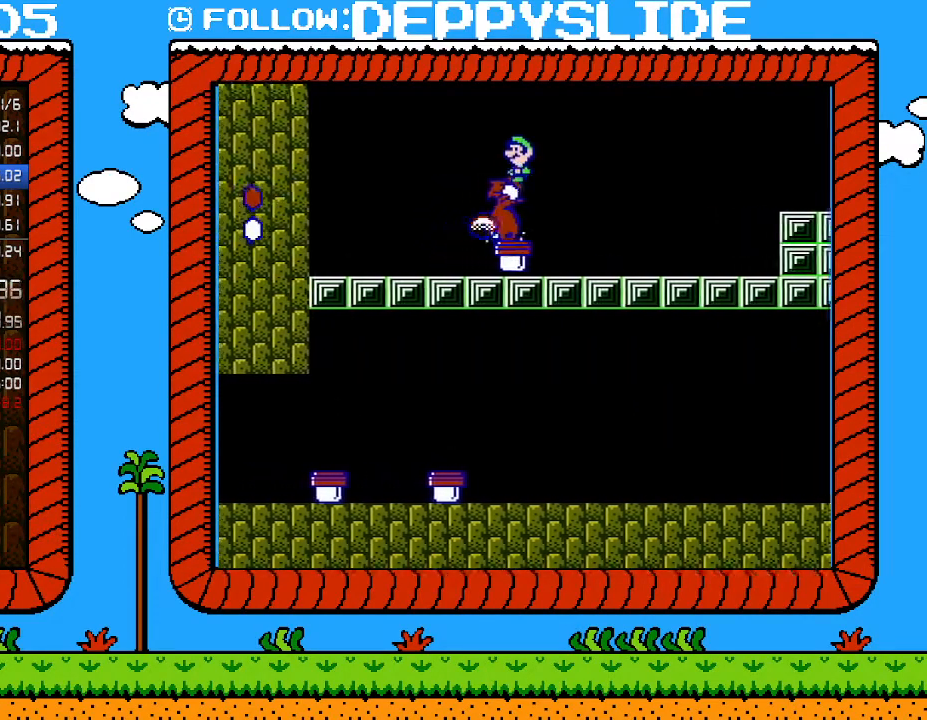
{"buttons": ["B"], "events": [[83, "B", "up"], [83, "DPAD_LEFT", "up"], [150, "DPAD_RIGHT", "down"], [283, "DPAD_RIGHT", "up"], [467, "B", "down"]]}
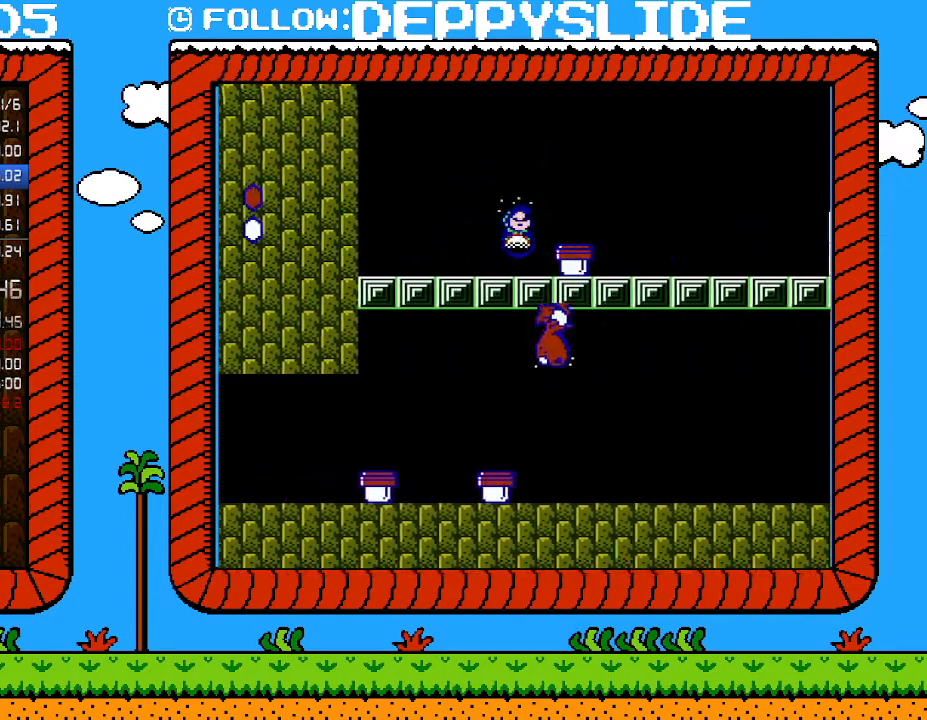
{"buttons": ["B"], "events": [[17, "B", "up"], [117, "B", "down"]]}
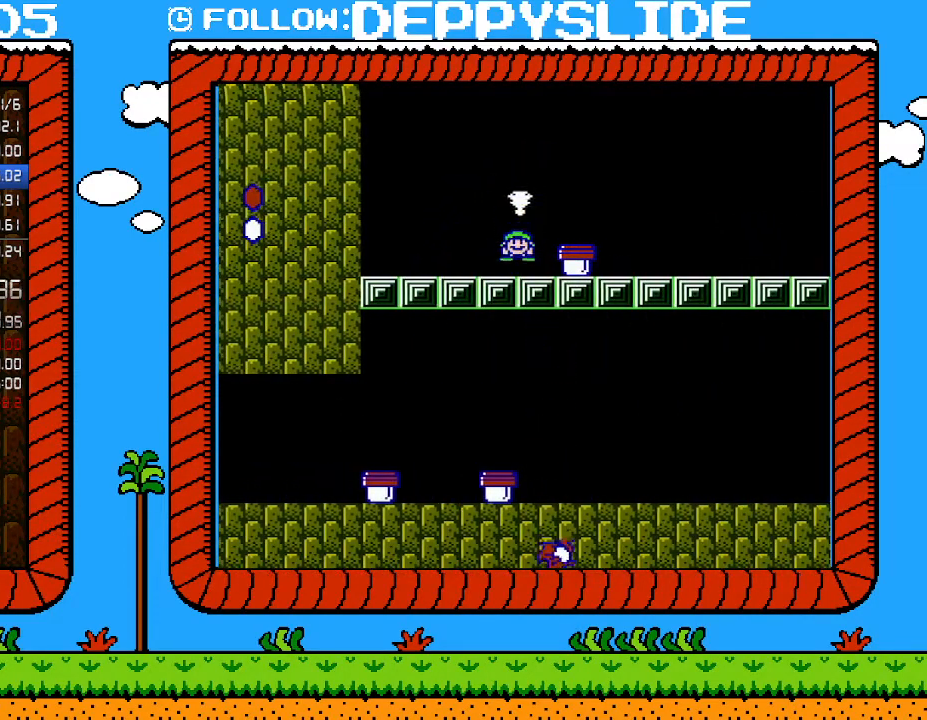
{"buttons": ["A", "B", "DPAD_RIGHT"], "events": [[117, "DPAD_RIGHT", "down"], [267, "A", "down"]]}
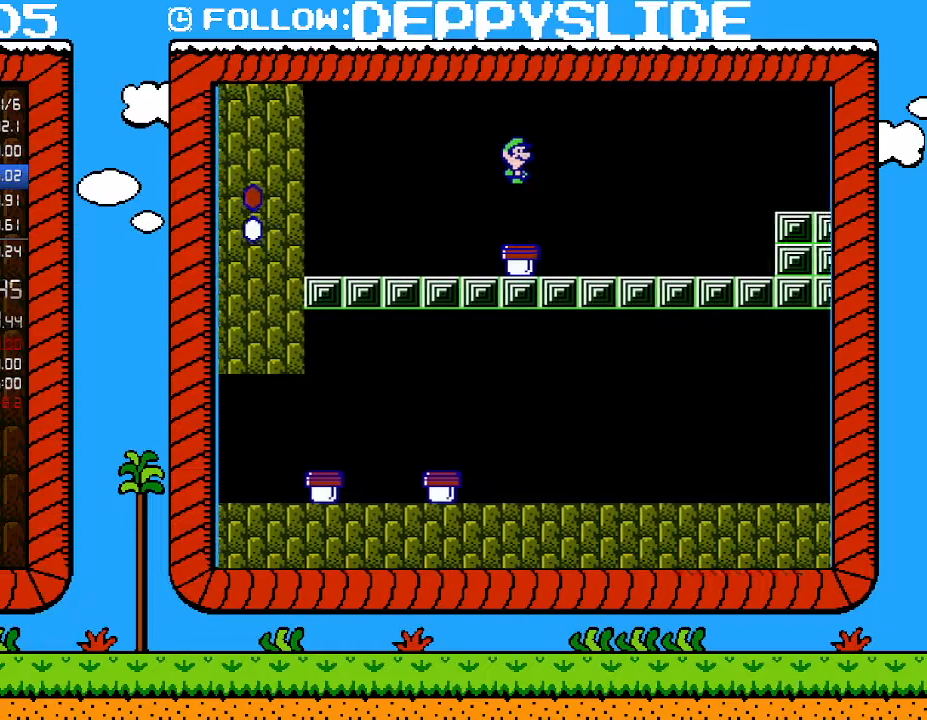
{"buttons": ["A", "B", "DPAD_RIGHT"], "events": []}
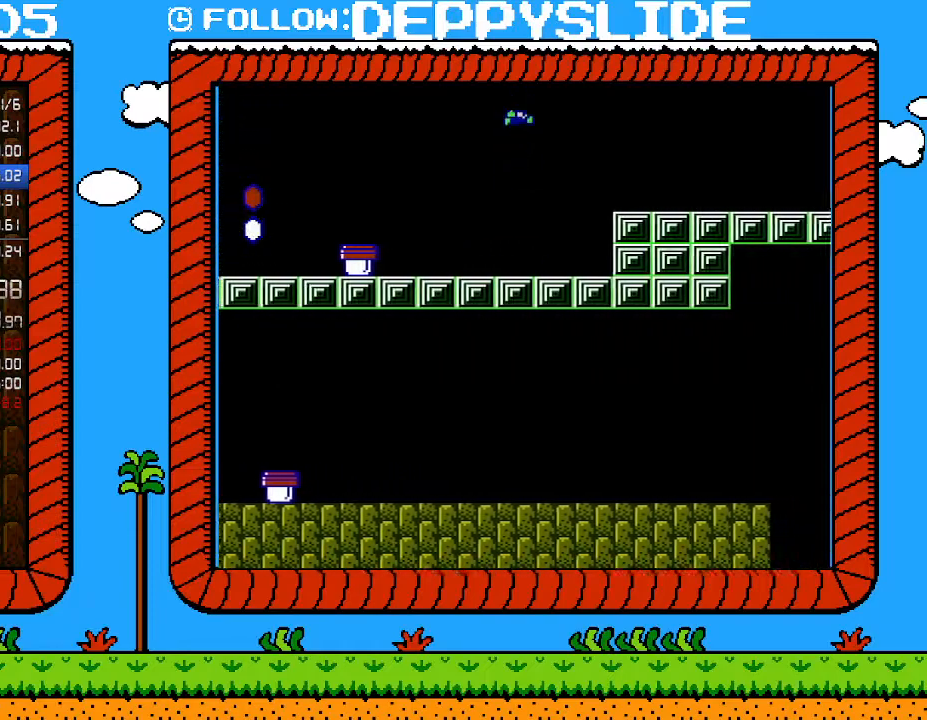
{"buttons": ["A", "B", "DPAD_RIGHT"], "events": []}
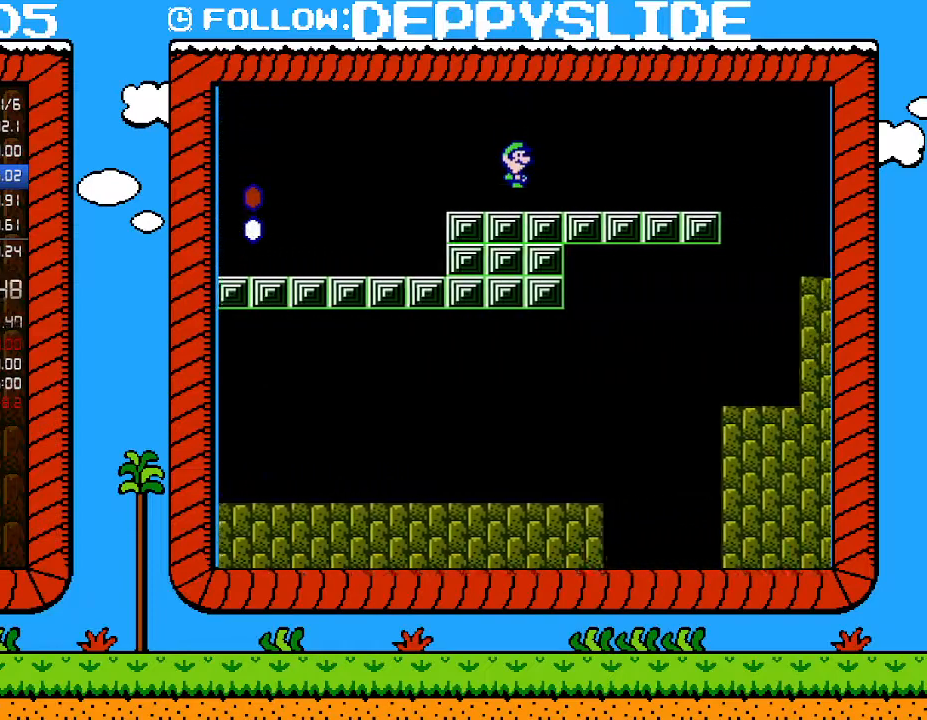
{"buttons": ["A", "B", "DPAD_RIGHT"], "events": []}
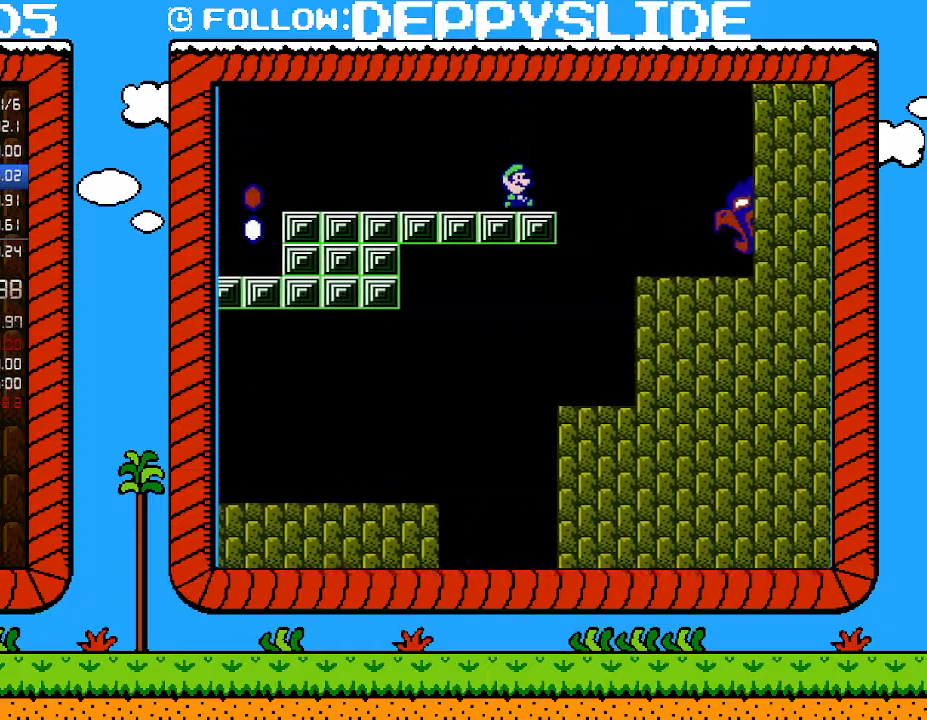
{"buttons": ["A", "B", "DPAD_RIGHT"], "events": []}
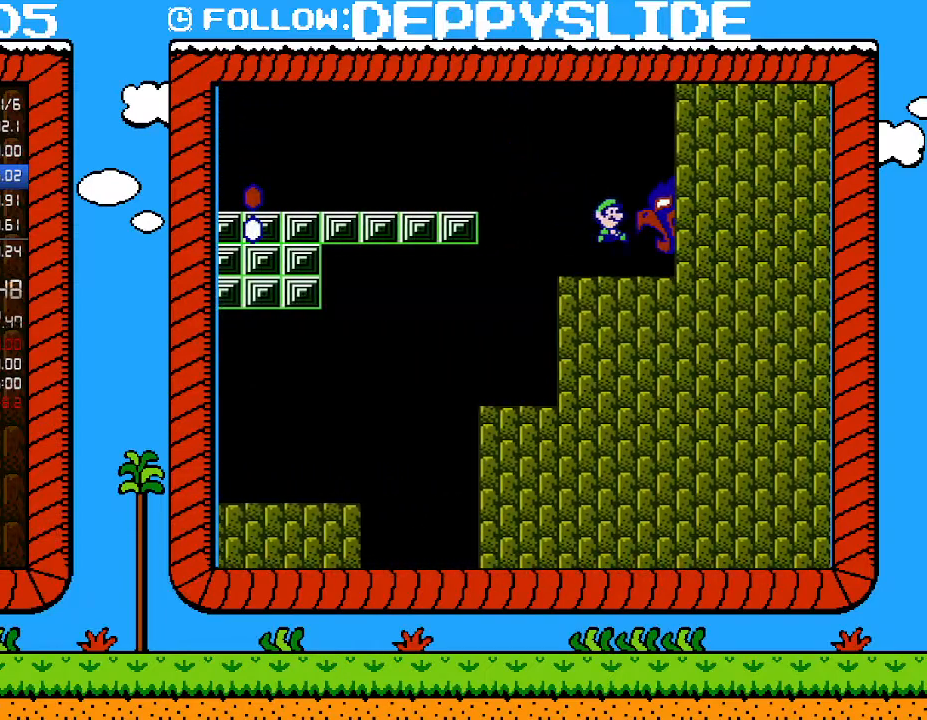
{"buttons": ["B", "DPAD_RIGHT"], "events": [[250, "A", "up"]]}
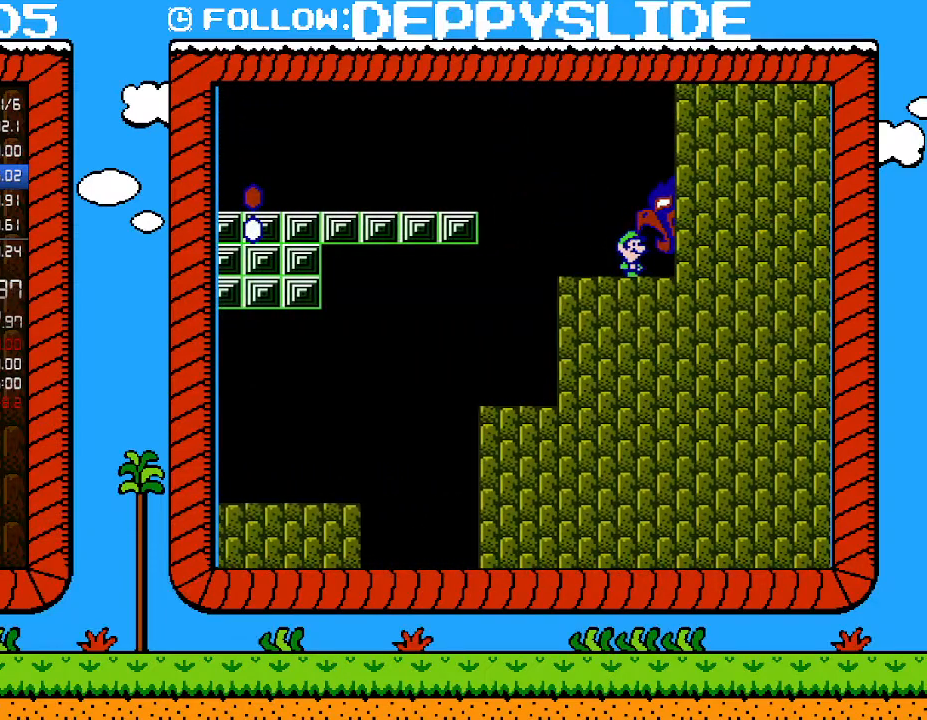
{"buttons": ["B", "DPAD_RIGHT"], "events": []}
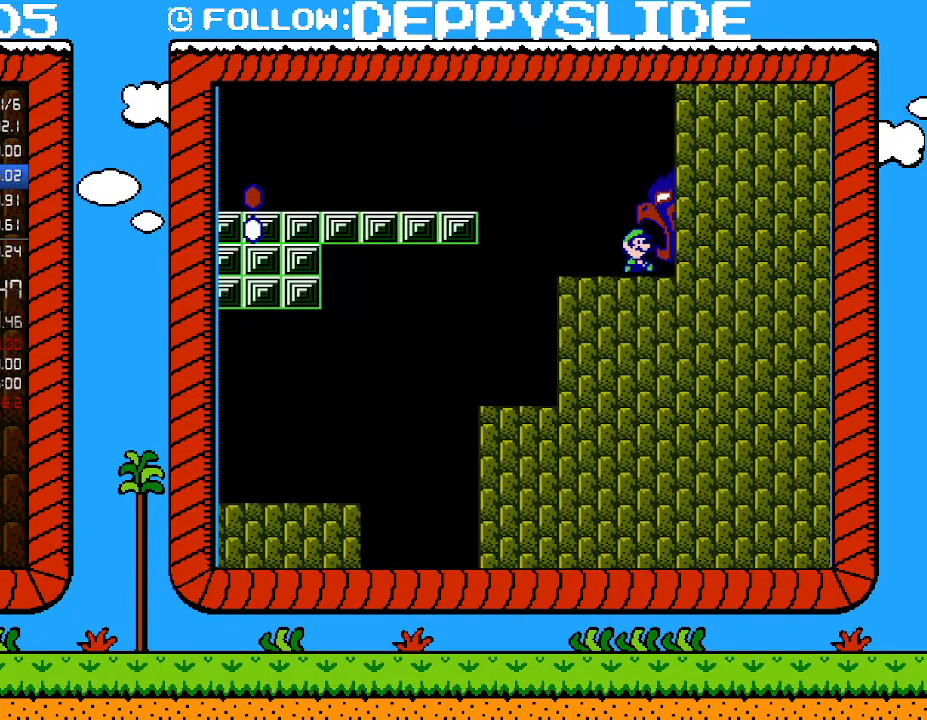
{"buttons": ["B", "DPAD_RIGHT"], "events": []}
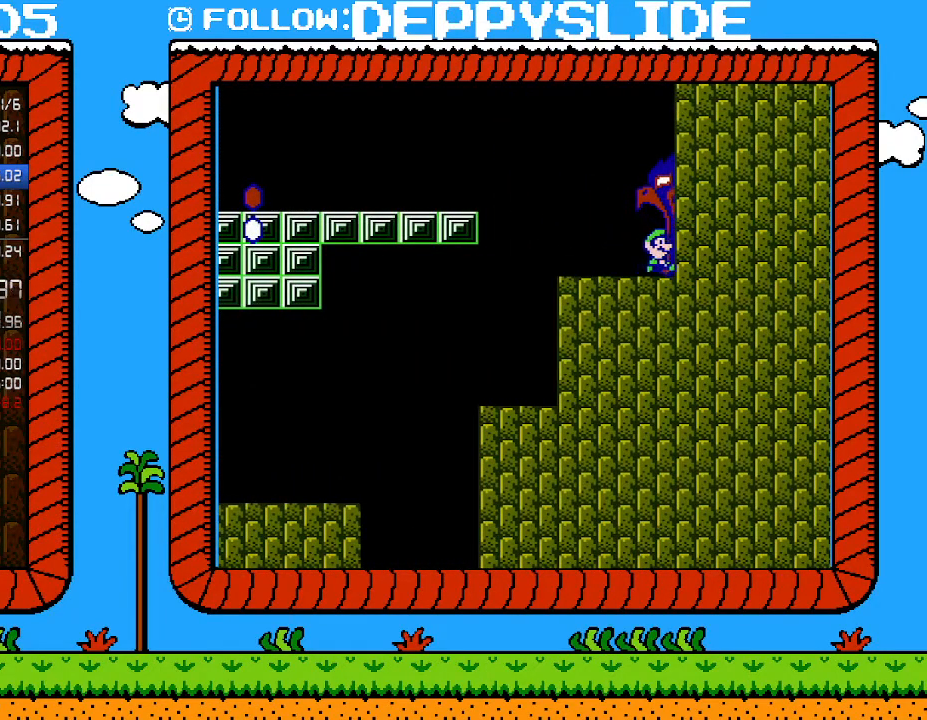
{"buttons": ["B", "DPAD_RIGHT"], "events": []}
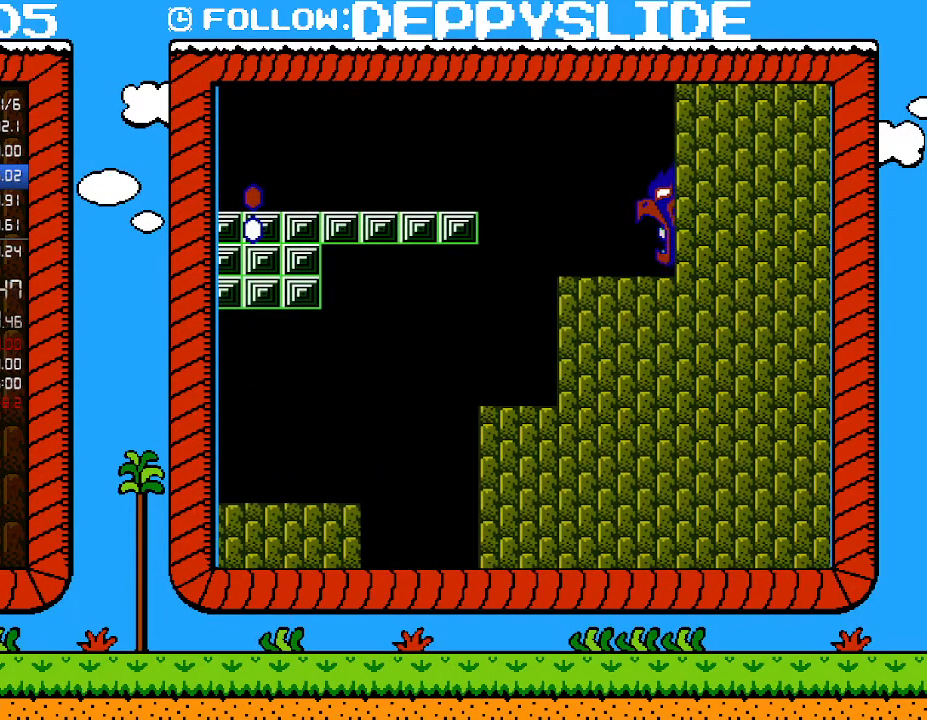
{"buttons": [], "events": [[183, "B", "up"], [233, "DPAD_RIGHT", "up"], [400, "A", "down"], [500, "A", "up"]]}